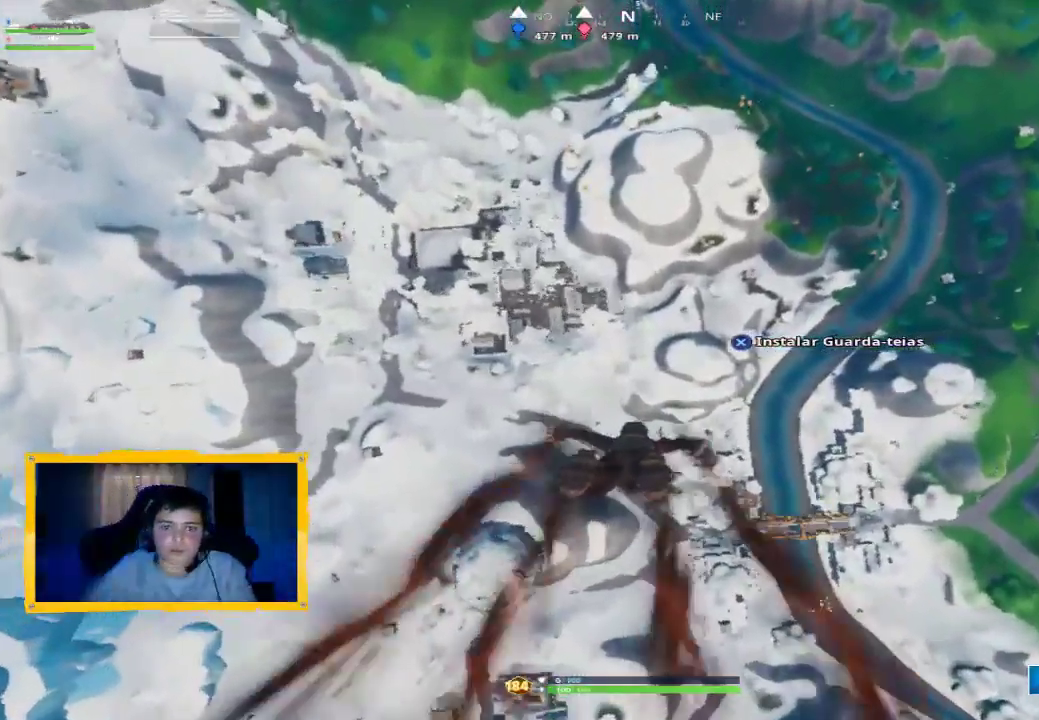
Gameplay with a controller (PlayStation layout); each line is a JSON object with the inputs held at the frame after it (dt_ms = milliseconds from this image to that frame). "events" lists button and stick changes between this image and that frame as [ms after this image, input, new state], when the widget could be followed in between.
{"dt_ms": 500, "buttons": [], "left_stick": "center", "right_stick": "center", "events": [[167, "right_stick", "up-left"], [433, "right_stick", "center"]]}
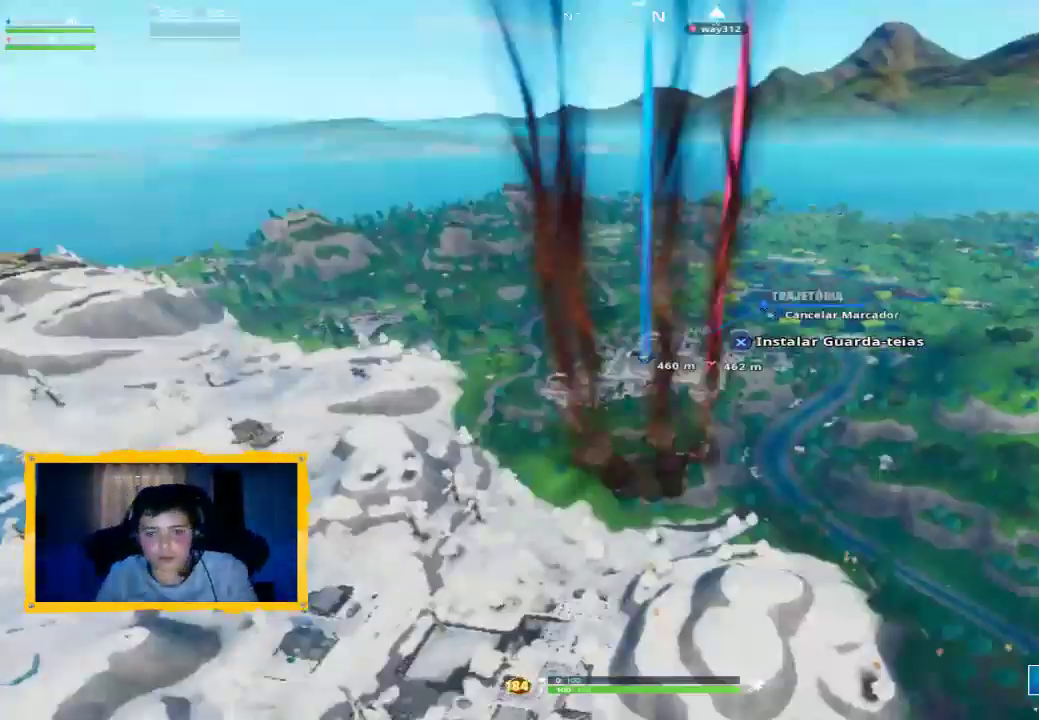
{"dt_ms": 500, "buttons": [], "left_stick": "center", "right_stick": "center", "events": [[233, "right_stick", "up"], [333, "right_stick", "center"]]}
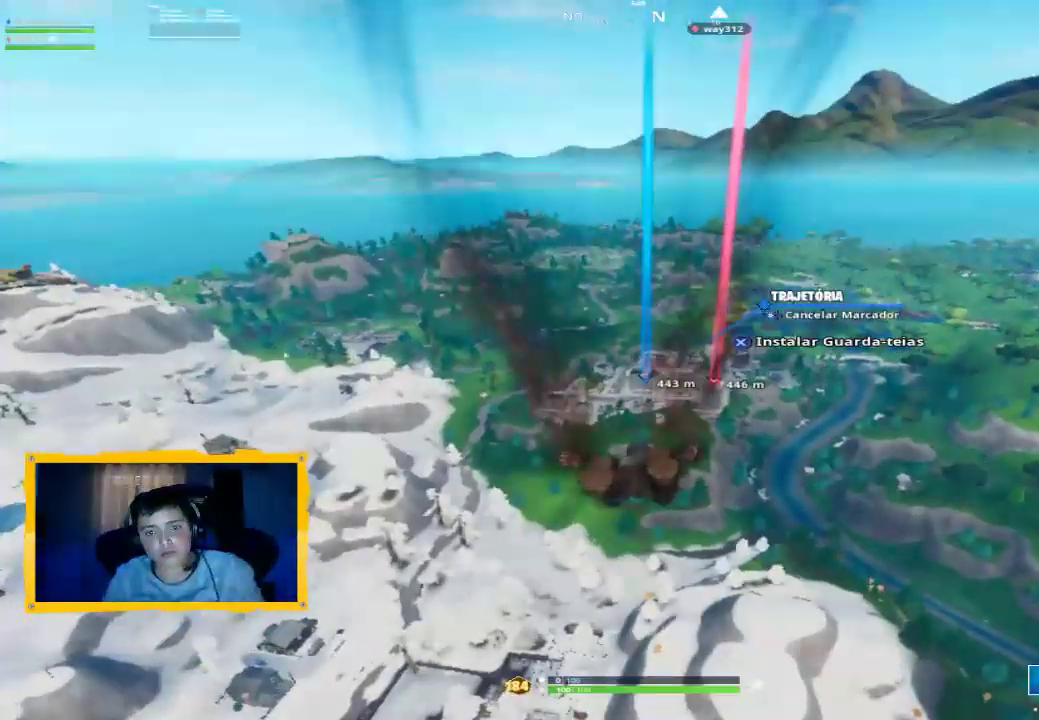
{"dt_ms": 500, "buttons": [], "left_stick": "center", "right_stick": "center", "events": [[267, "CROSS", "down"], [333, "CROSS", "up"], [433, "CROSS", "down"], [500, "CROSS", "up"]]}
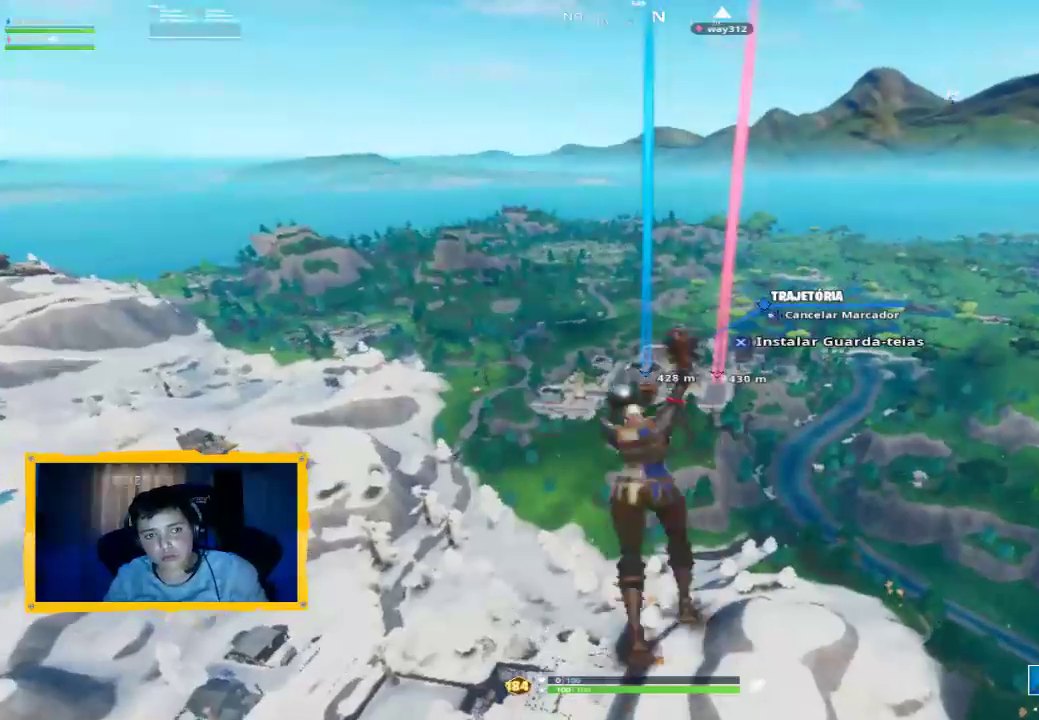
{"dt_ms": 500, "buttons": [], "left_stick": "center", "right_stick": "center", "events": [[333, "right_stick", "down"], [433, "right_stick", "center"]]}
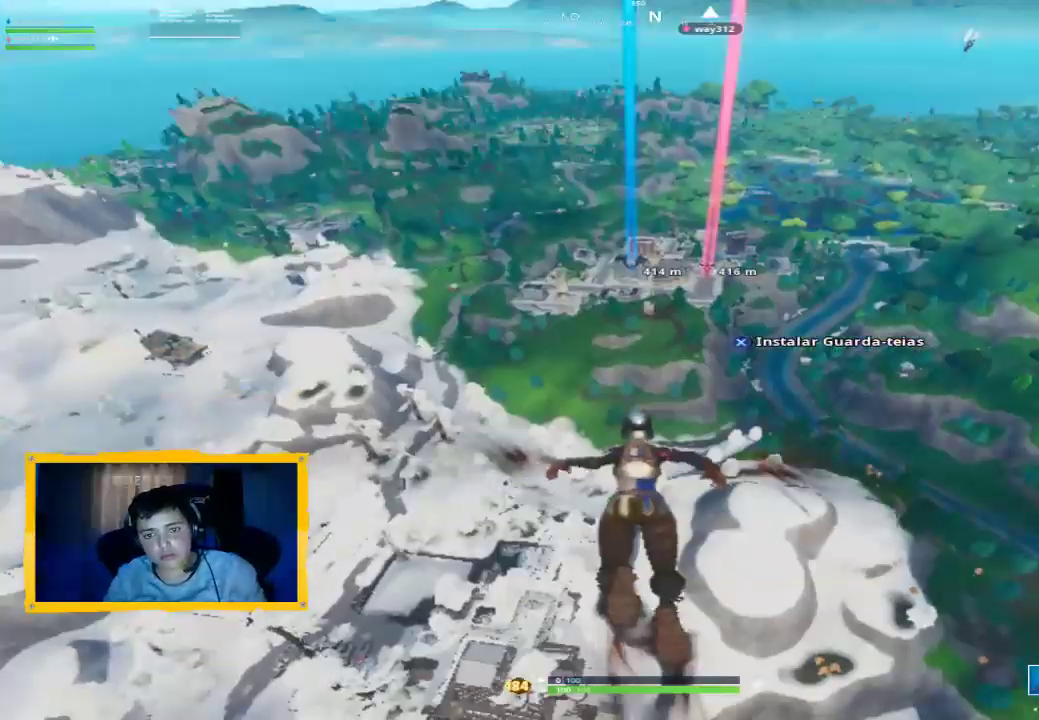
{"dt_ms": 500, "buttons": [], "left_stick": "center", "right_stick": "center", "events": [[367, "right_stick", "up"], [467, "right_stick", "center"]]}
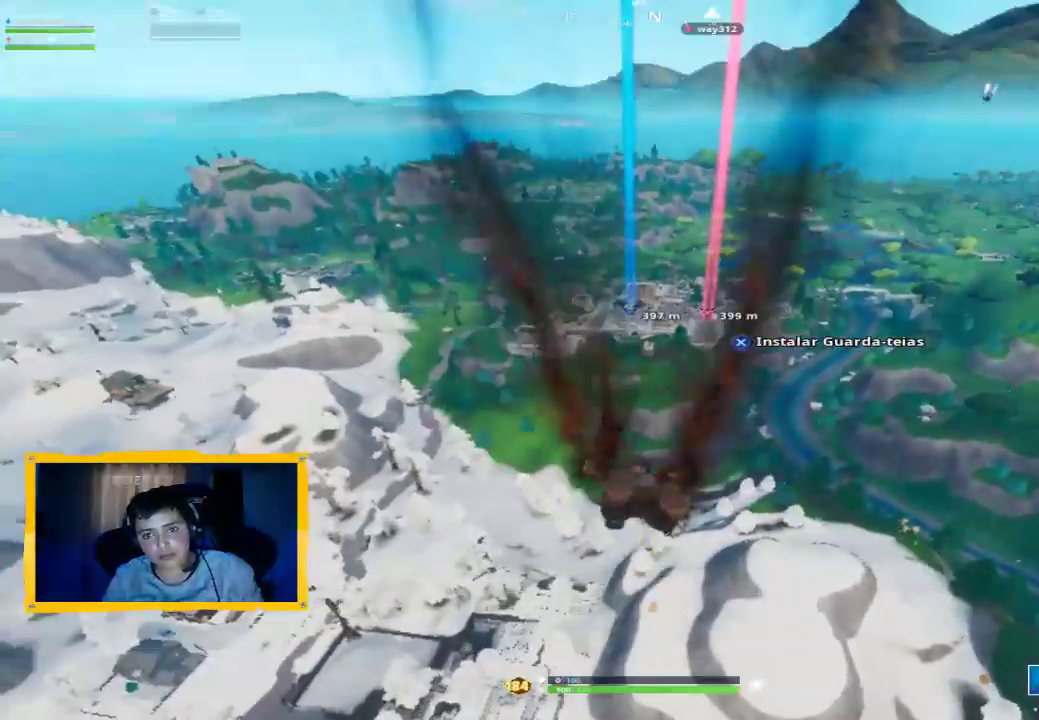
{"dt_ms": 500, "buttons": ["CROSS"], "left_stick": "center", "right_stick": "center", "events": [[300, "CROSS", "down"], [400, "CROSS", "up"], [467, "CROSS", "down"]]}
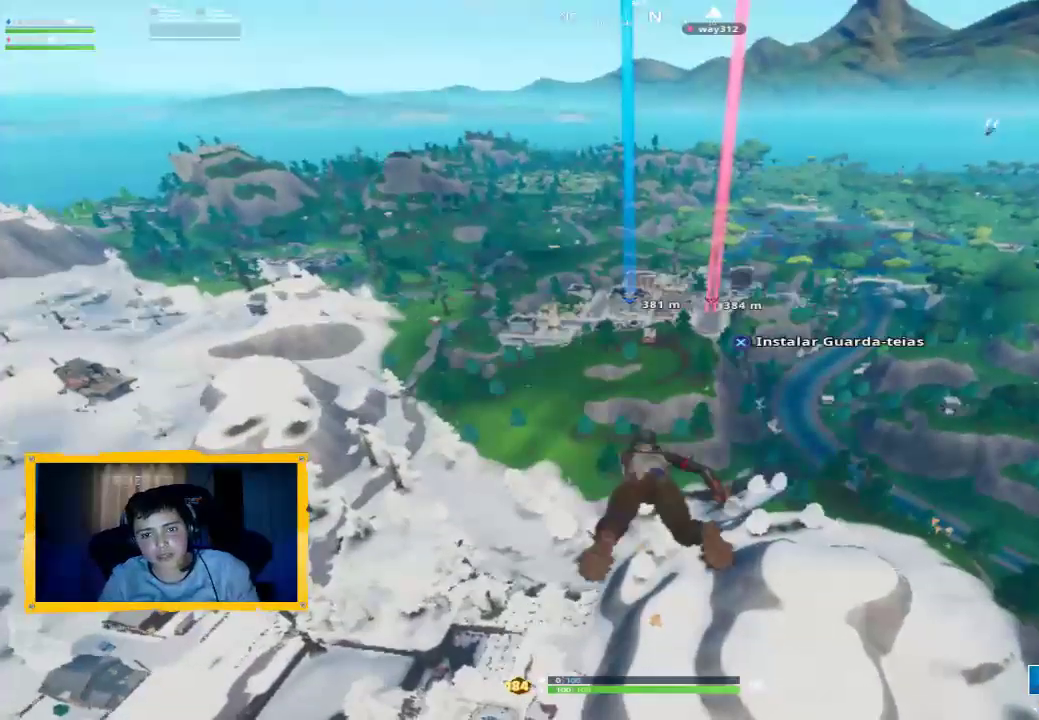
{"dt_ms": 500, "buttons": [], "left_stick": "center", "right_stick": "center", "events": [[67, "CROSS", "up"], [267, "right_stick", "up"], [367, "right_stick", "center"]]}
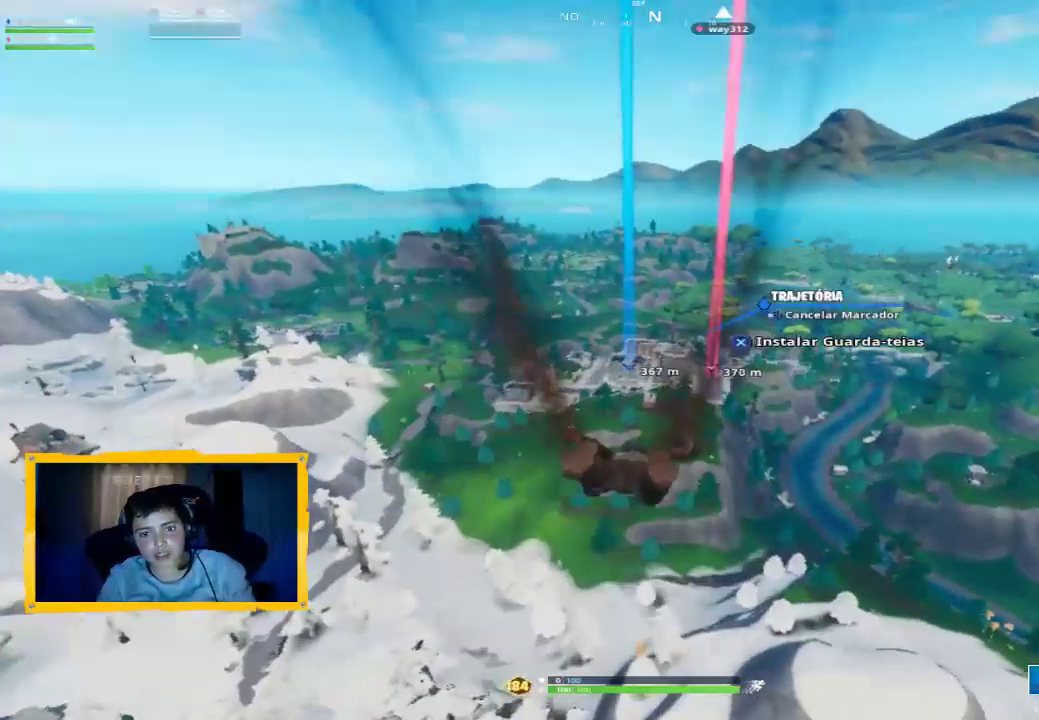
{"dt_ms": 500, "buttons": [], "left_stick": "center", "right_stick": "center", "events": [[300, "right_stick", "up"], [400, "right_stick", "center"]]}
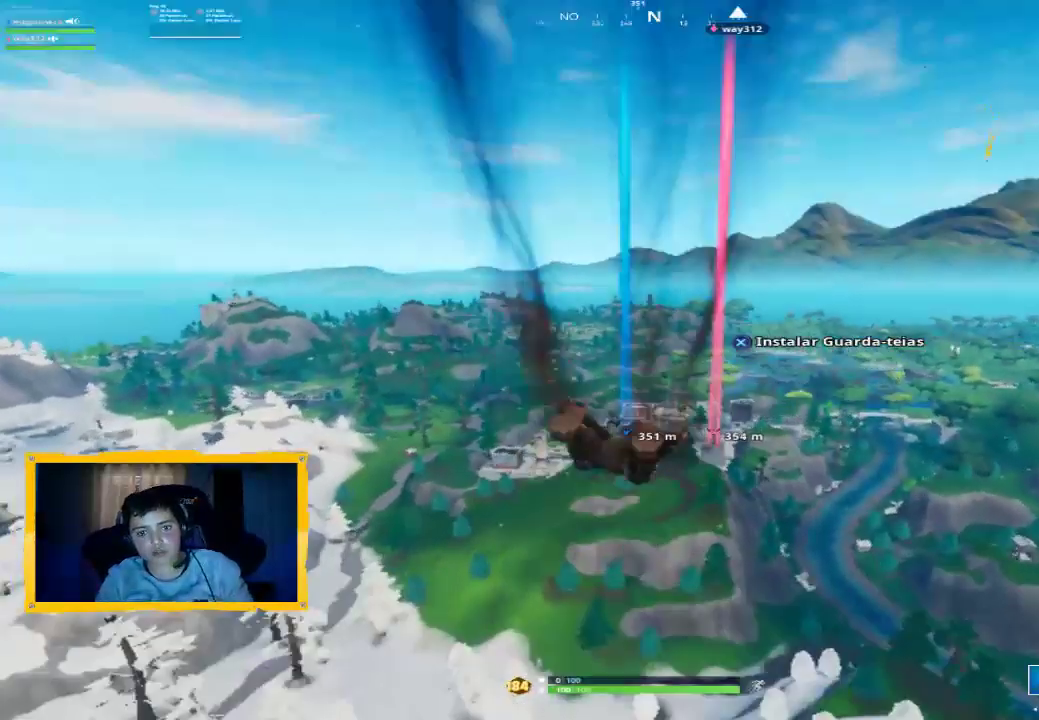
{"dt_ms": 500, "buttons": [], "left_stick": "center", "right_stick": "center", "events": []}
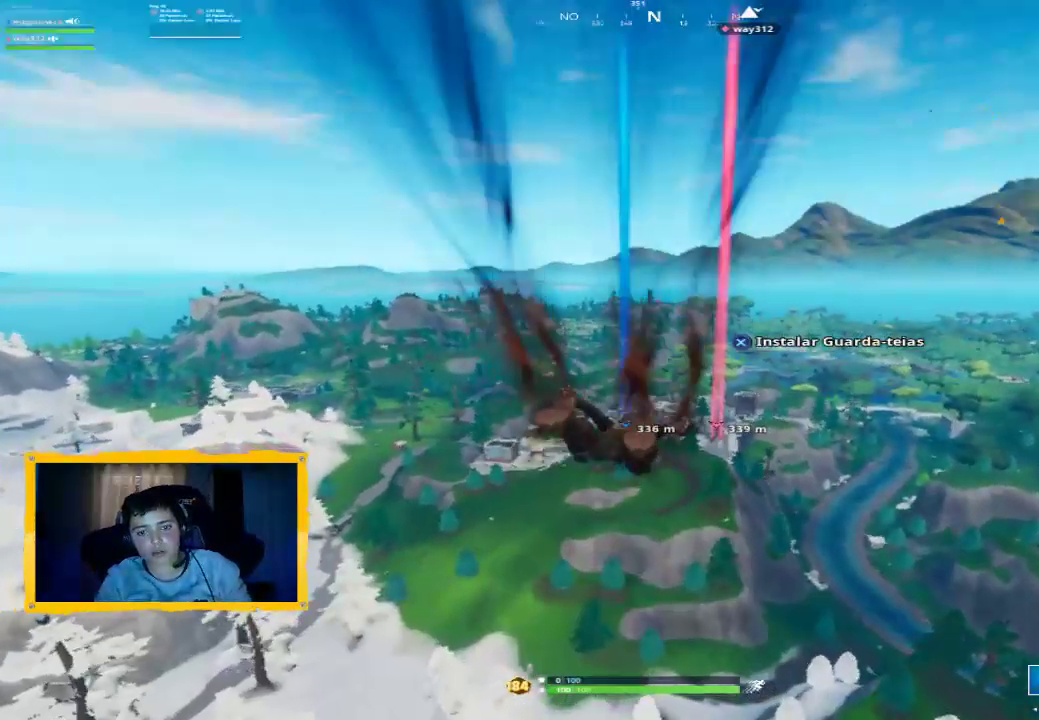
{"dt_ms": 500, "buttons": [], "left_stick": "center", "right_stick": "center", "events": [[200, "CROSS", "down"], [267, "CROSS", "up"], [400, "CROSS", "down"], [467, "CROSS", "up"]]}
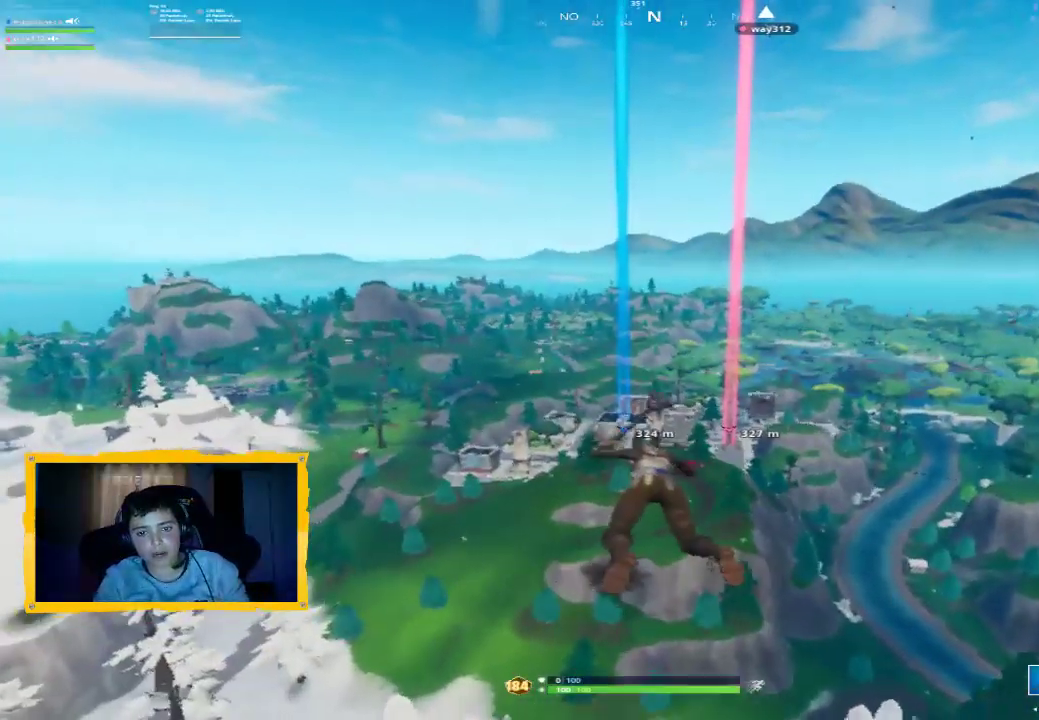
{"dt_ms": 500, "buttons": [], "left_stick": "center", "right_stick": "center", "events": [[333, "right_stick", "down-left"], [467, "right_stick", "center"]]}
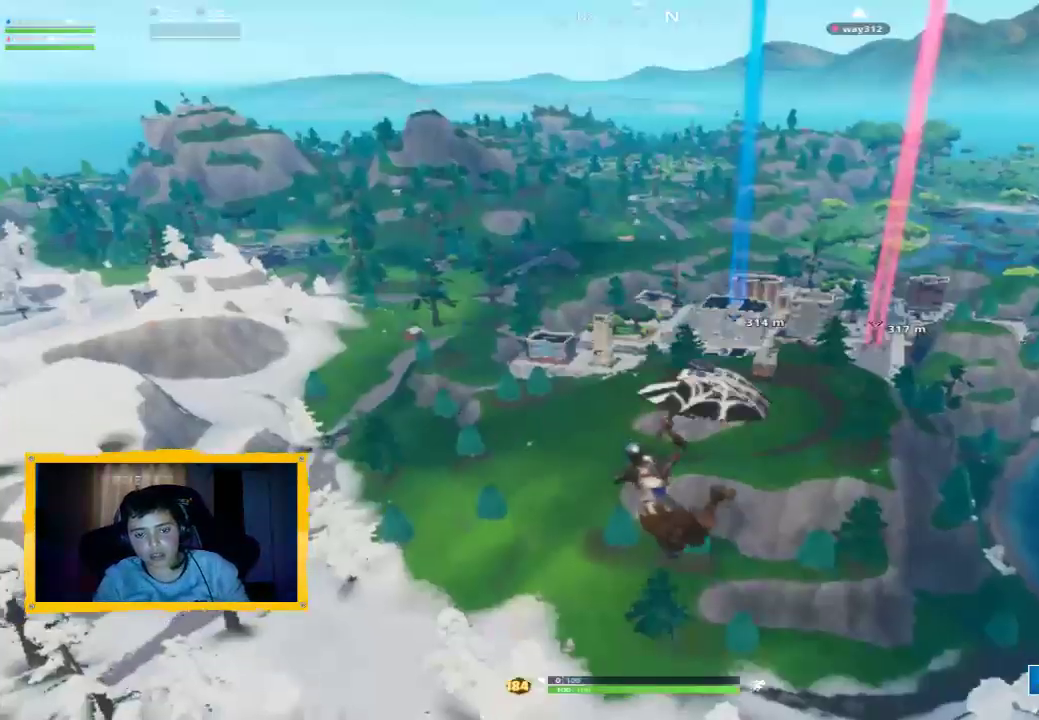
{"dt_ms": 500, "buttons": [], "left_stick": "center", "right_stick": "center", "events": [[333, "right_stick", "down-right"], [500, "right_stick", "center"]]}
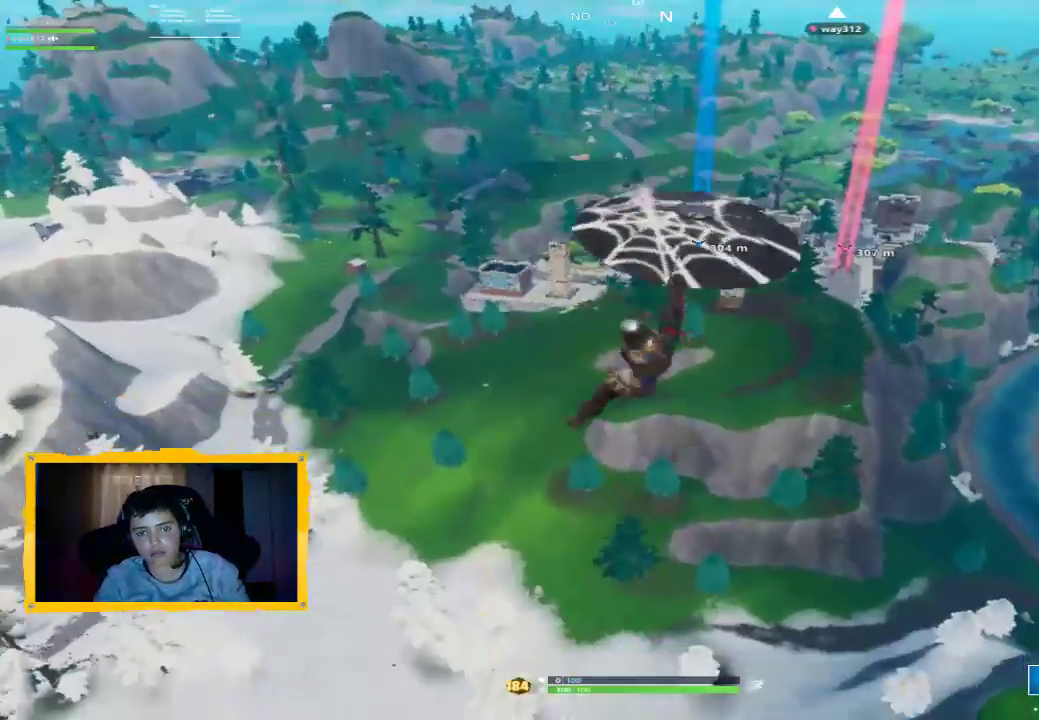
{"dt_ms": 500, "buttons": [], "left_stick": "center", "right_stick": "down", "events": [[200, "right_stick", "down"]]}
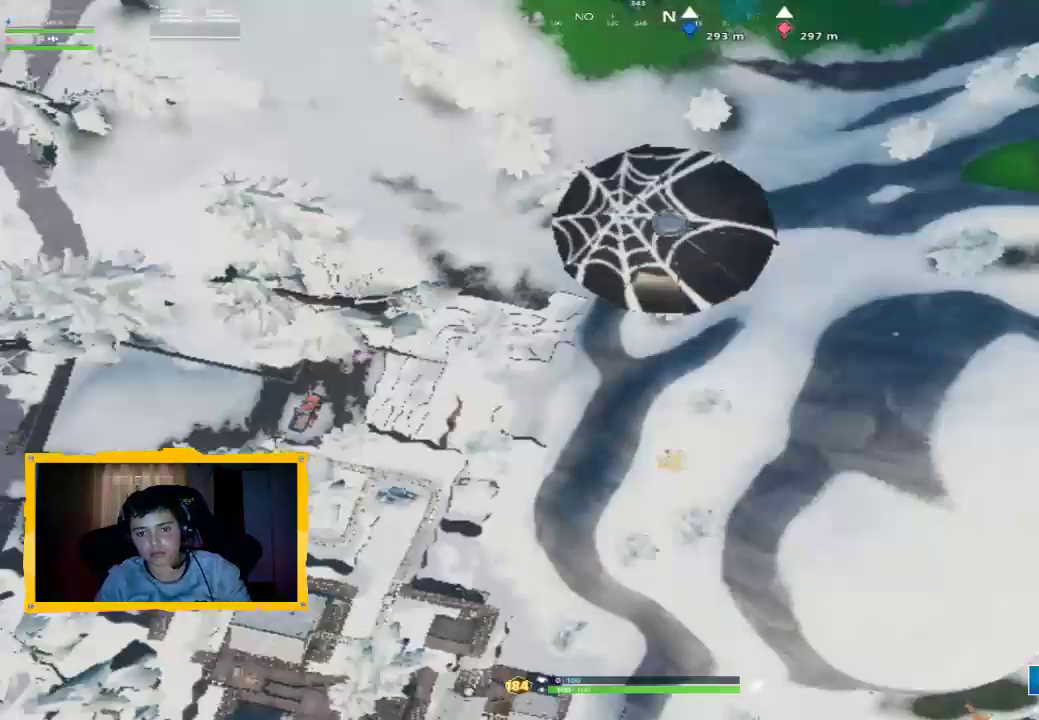
{"dt_ms": 500, "buttons": [], "left_stick": "center", "right_stick": "down", "events": []}
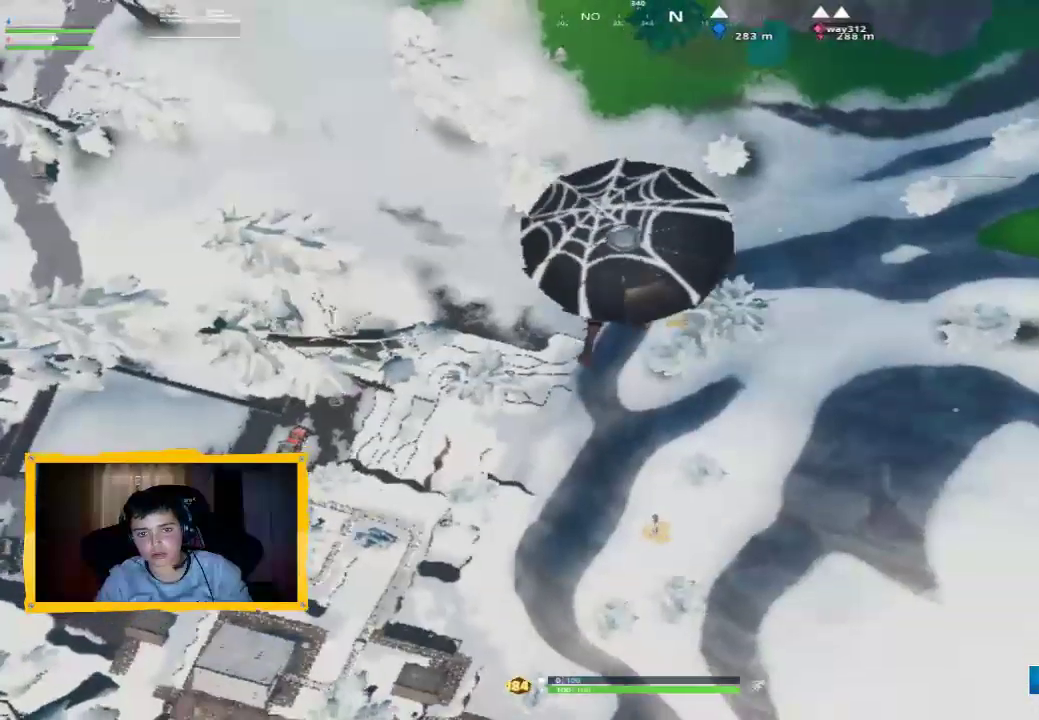
{"dt_ms": 500, "buttons": [], "left_stick": "center", "right_stick": "center", "events": [[267, "right_stick", "center"]]}
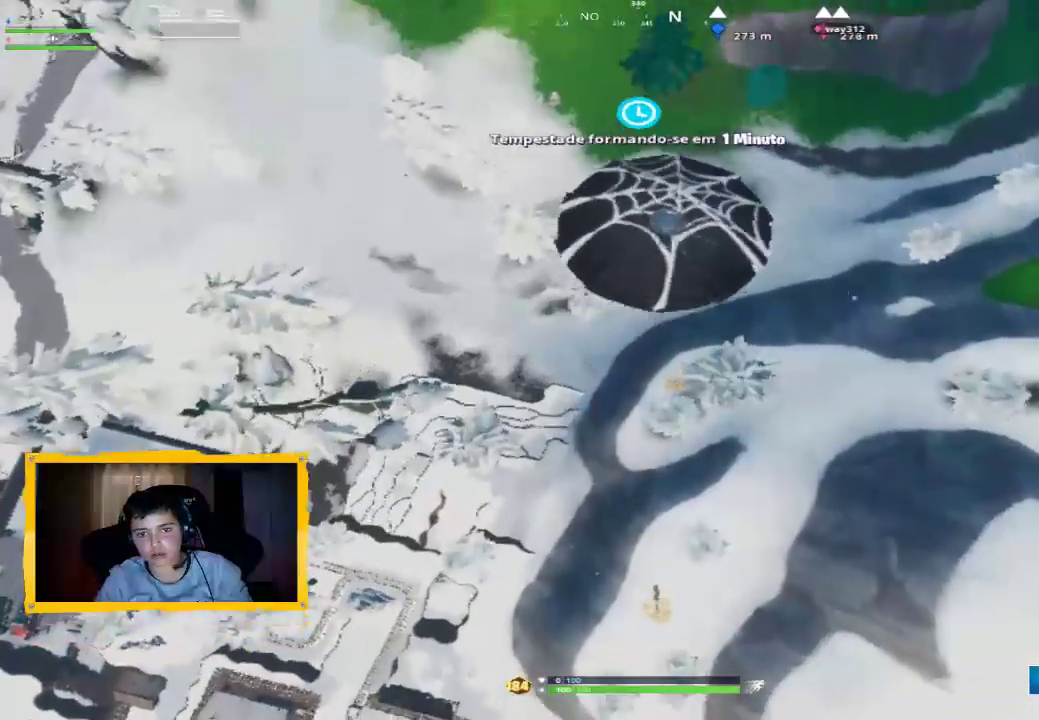
{"dt_ms": 500, "buttons": [], "left_stick": "center", "right_stick": "center", "events": []}
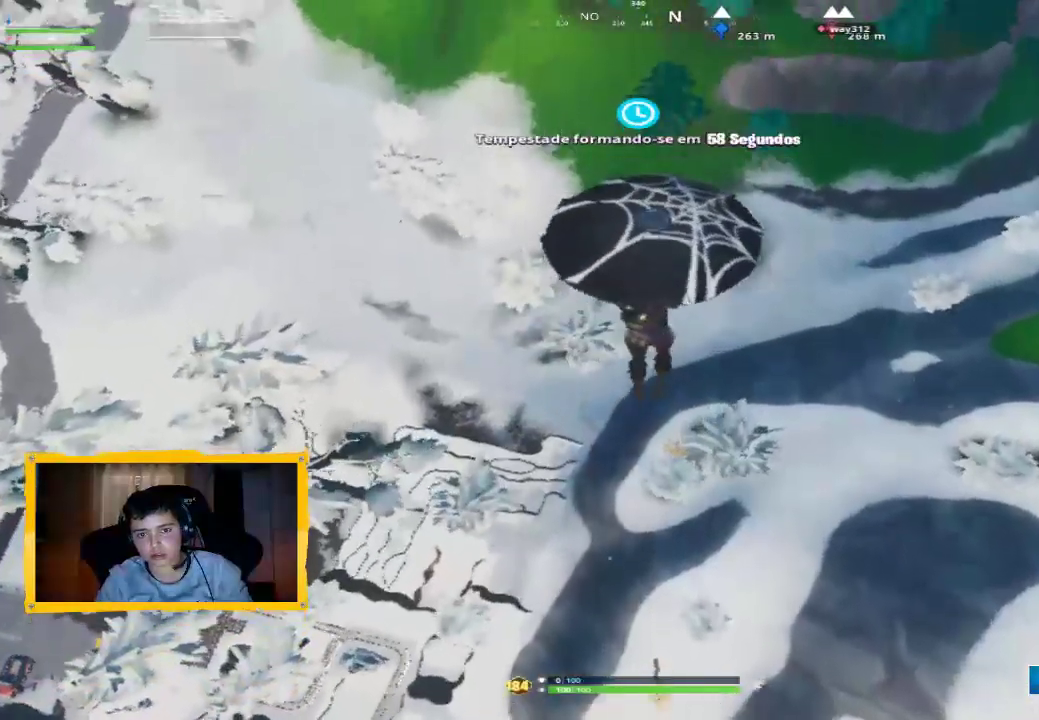
{"dt_ms": 500, "buttons": [], "left_stick": "center", "right_stick": "center", "events": []}
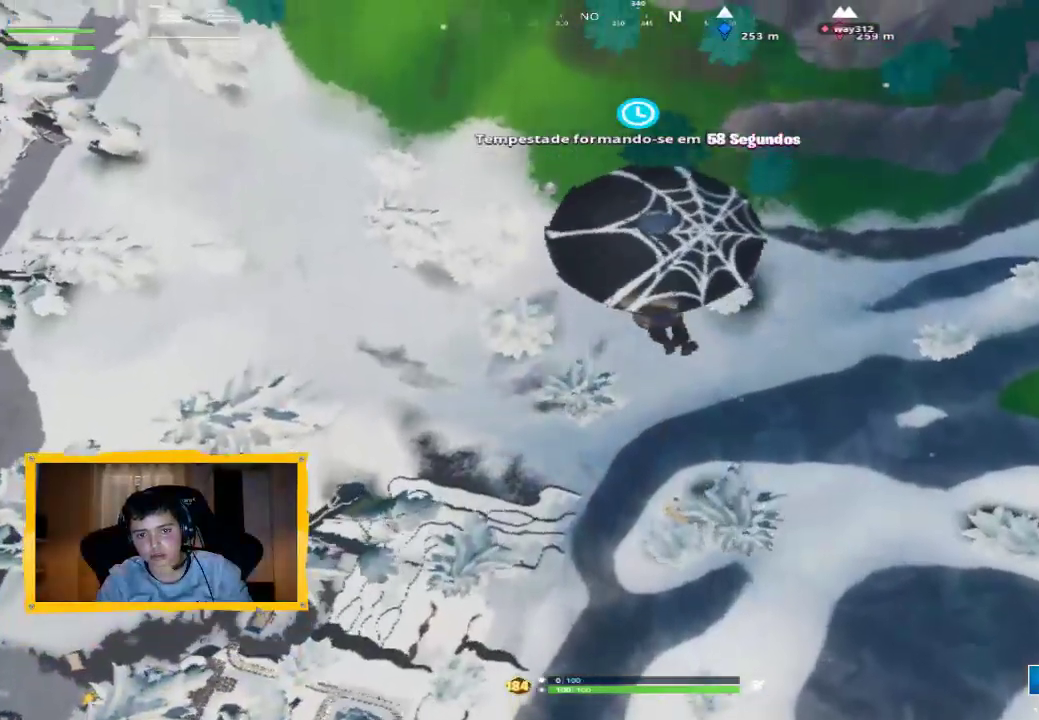
{"dt_ms": 1000, "buttons": [], "left_stick": "center", "right_stick": "down-right", "events": [[467, "right_stick", "down-right"]]}
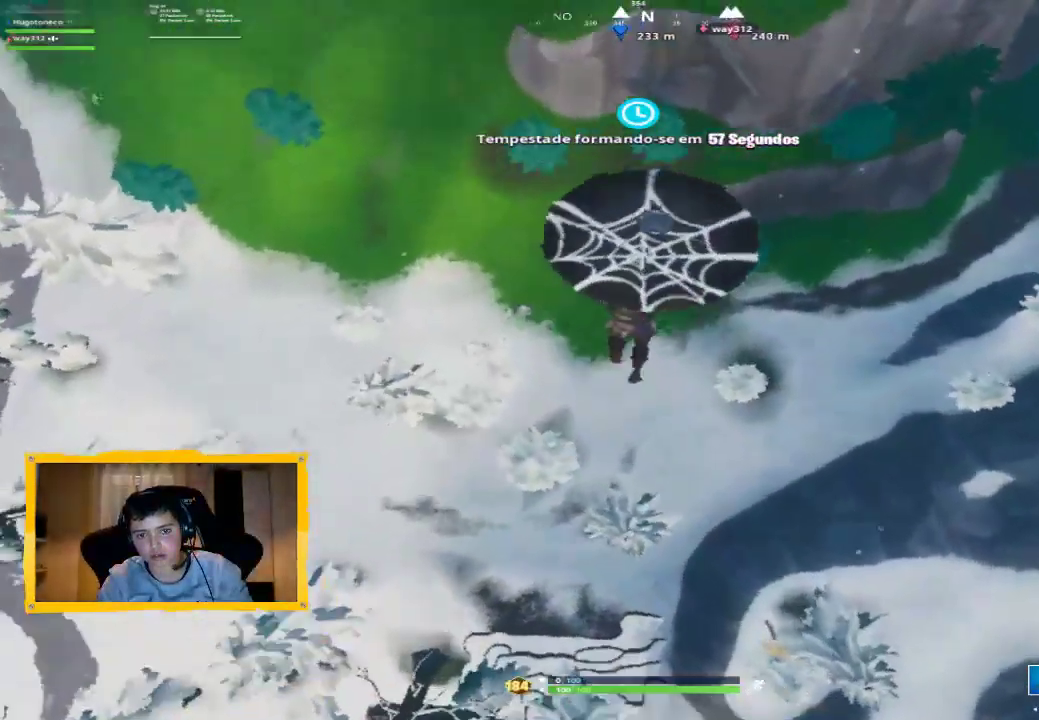
{"dt_ms": 500, "buttons": [], "left_stick": "center", "right_stick": "down", "events": [[467, "right_stick", "down"]]}
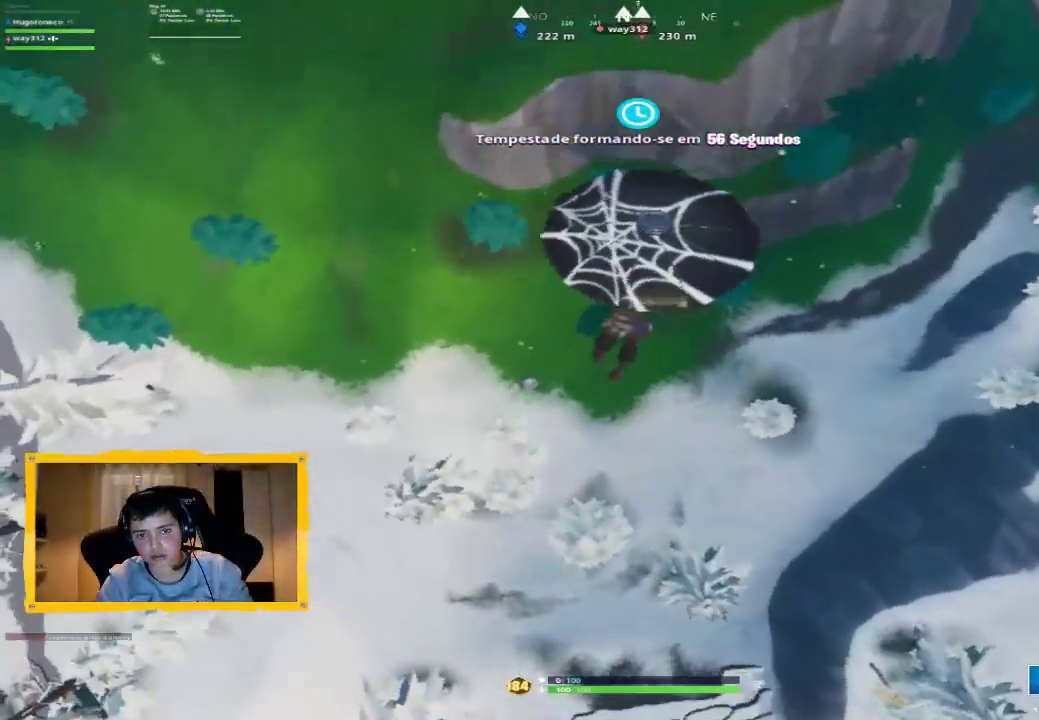
{"dt_ms": 500, "buttons": [], "left_stick": "center", "right_stick": "center", "events": [[400, "right_stick", "center"]]}
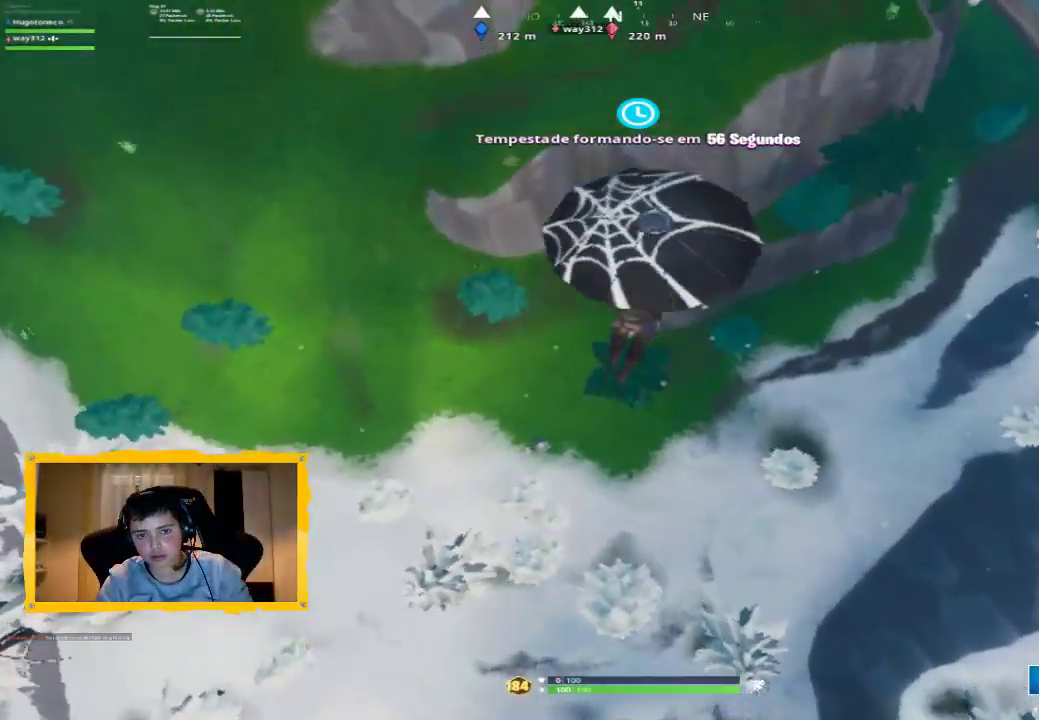
{"dt_ms": 500, "buttons": [], "left_stick": "center", "right_stick": "center", "events": []}
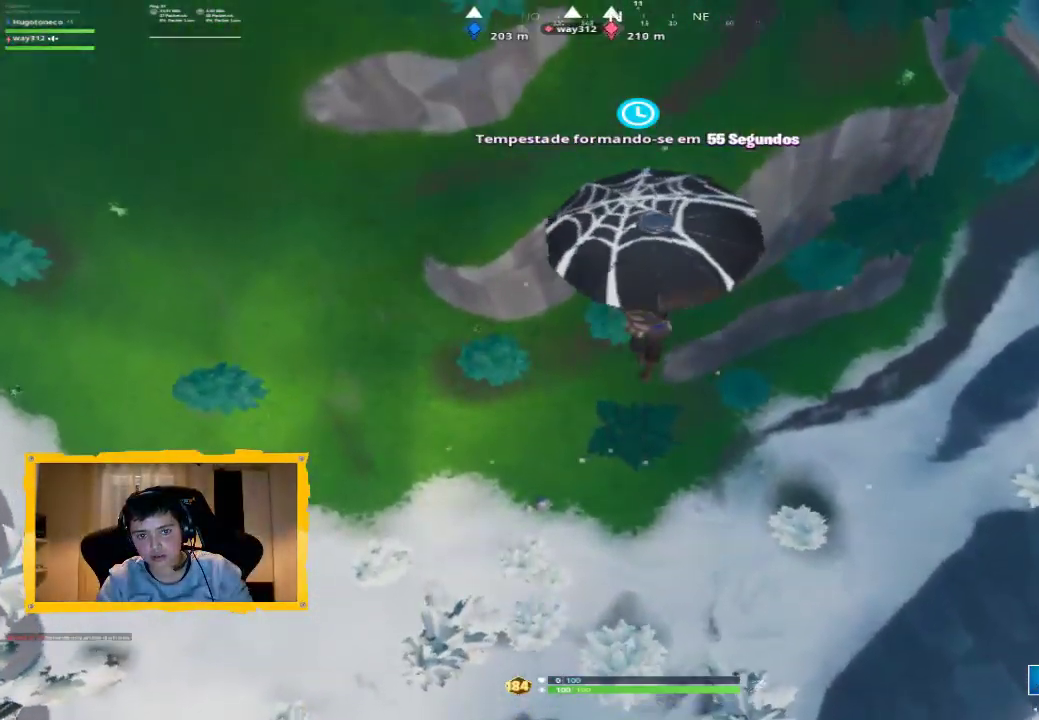
{"dt_ms": 500, "buttons": [], "left_stick": "center", "right_stick": "center", "events": []}
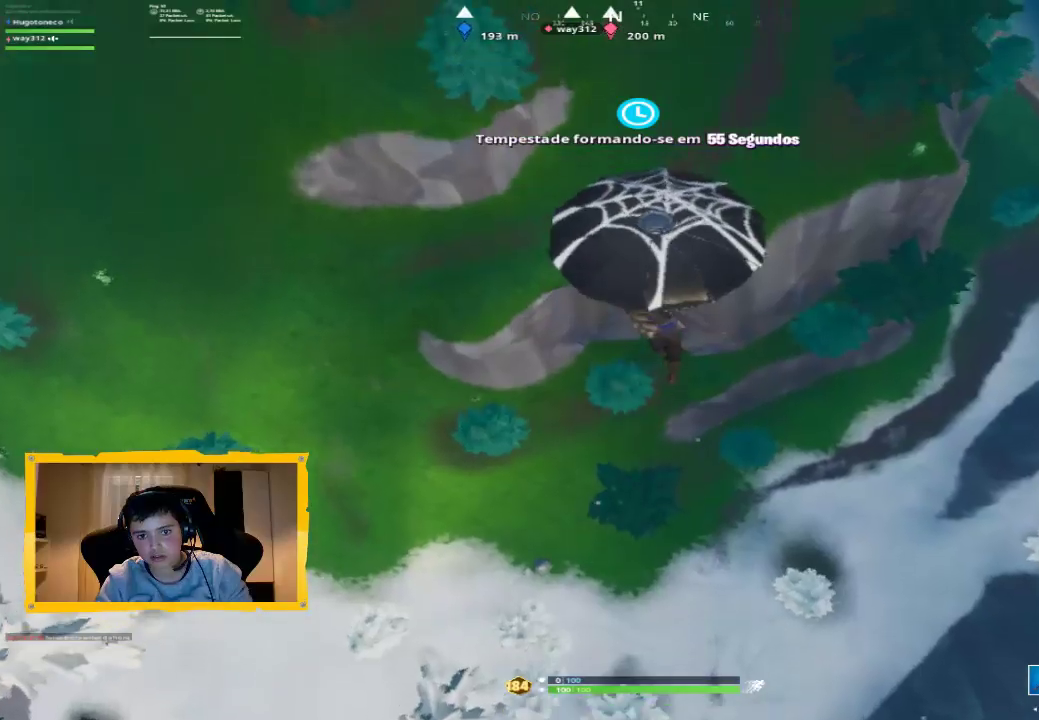
{"dt_ms": 500, "buttons": [], "left_stick": "center", "right_stick": "up", "events": [[167, "right_stick", "up"]]}
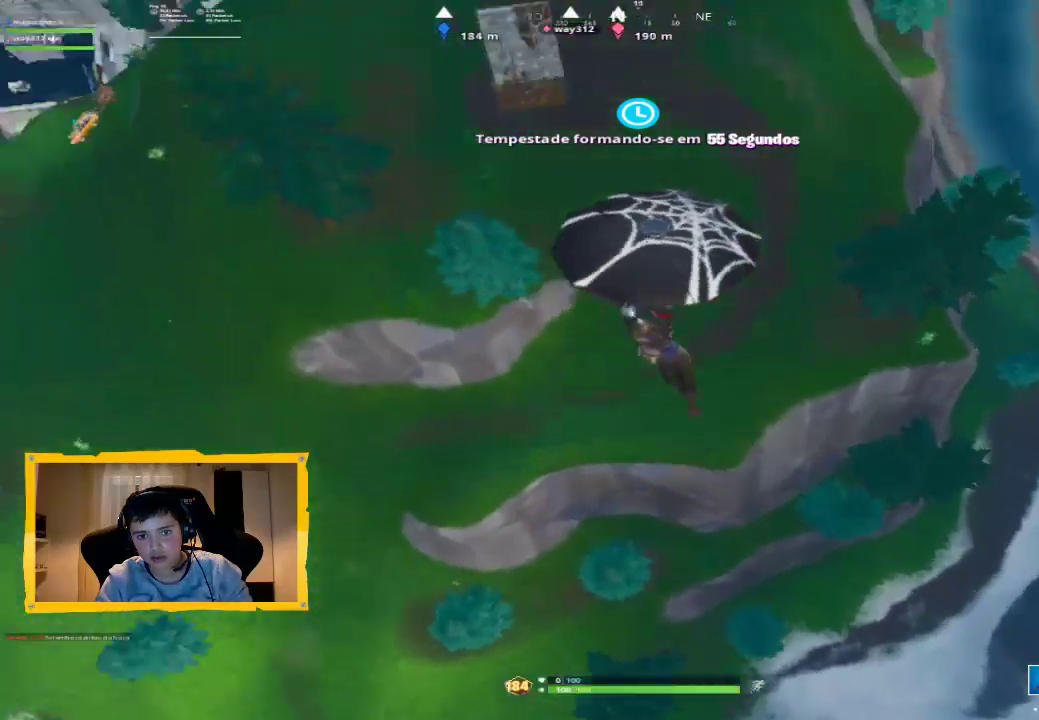
{"dt_ms": 500, "buttons": [], "left_stick": "center", "right_stick": "up", "events": []}
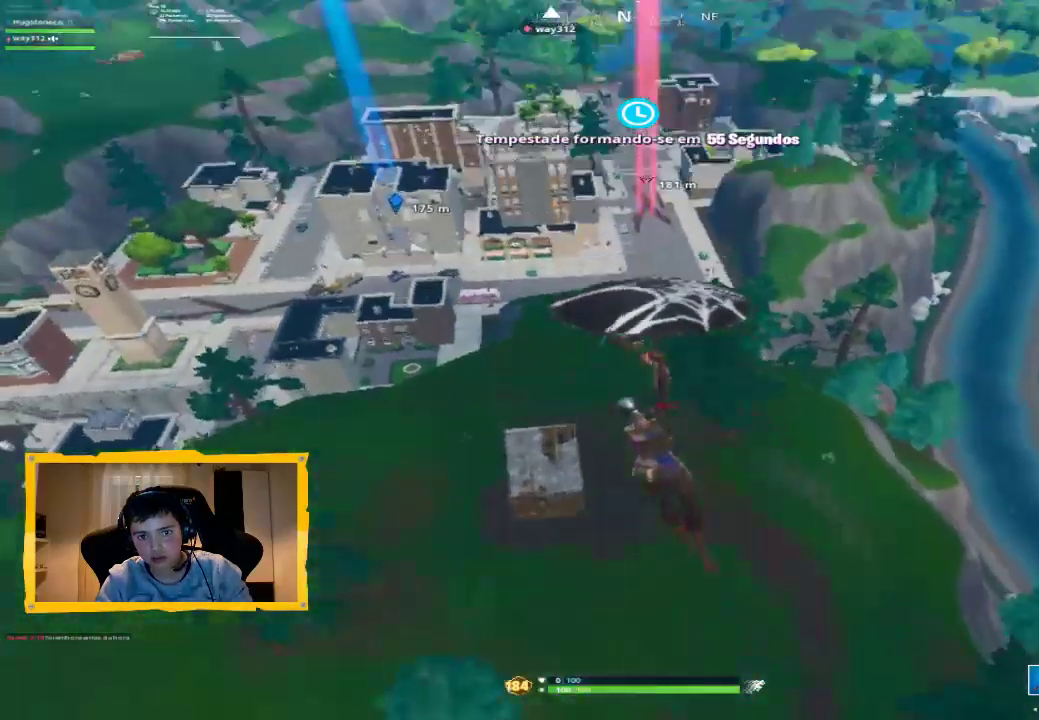
{"dt_ms": 500, "buttons": [], "left_stick": "center", "right_stick": "up", "events": []}
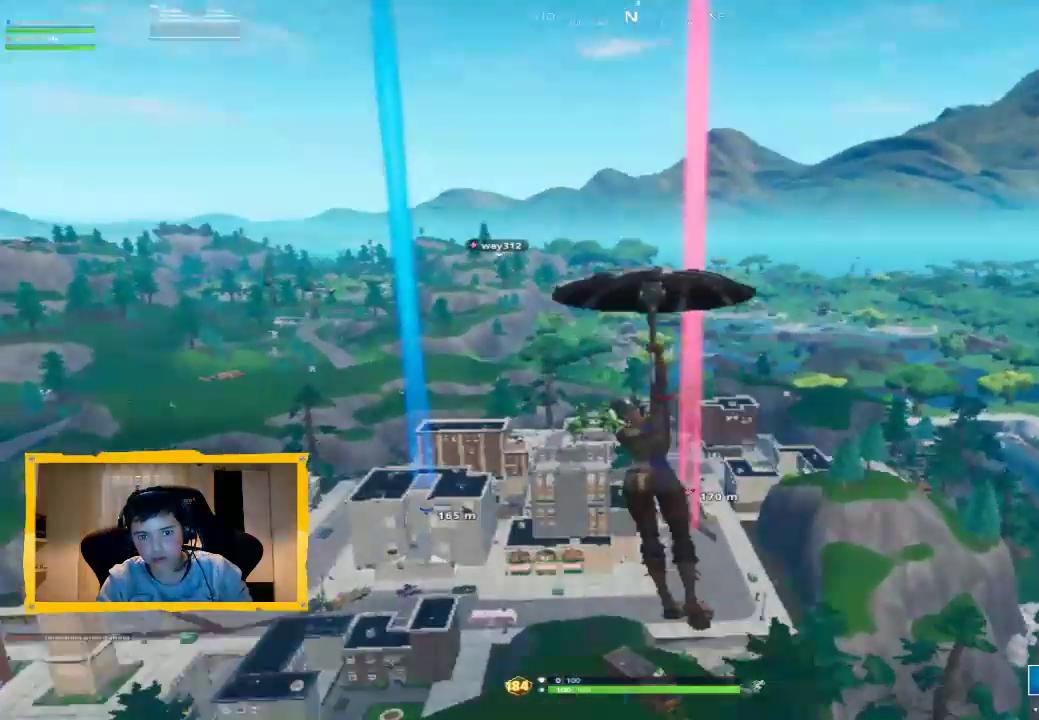
{"dt_ms": 500, "buttons": [], "left_stick": "center", "right_stick": "center", "events": [[200, "right_stick", "center"]]}